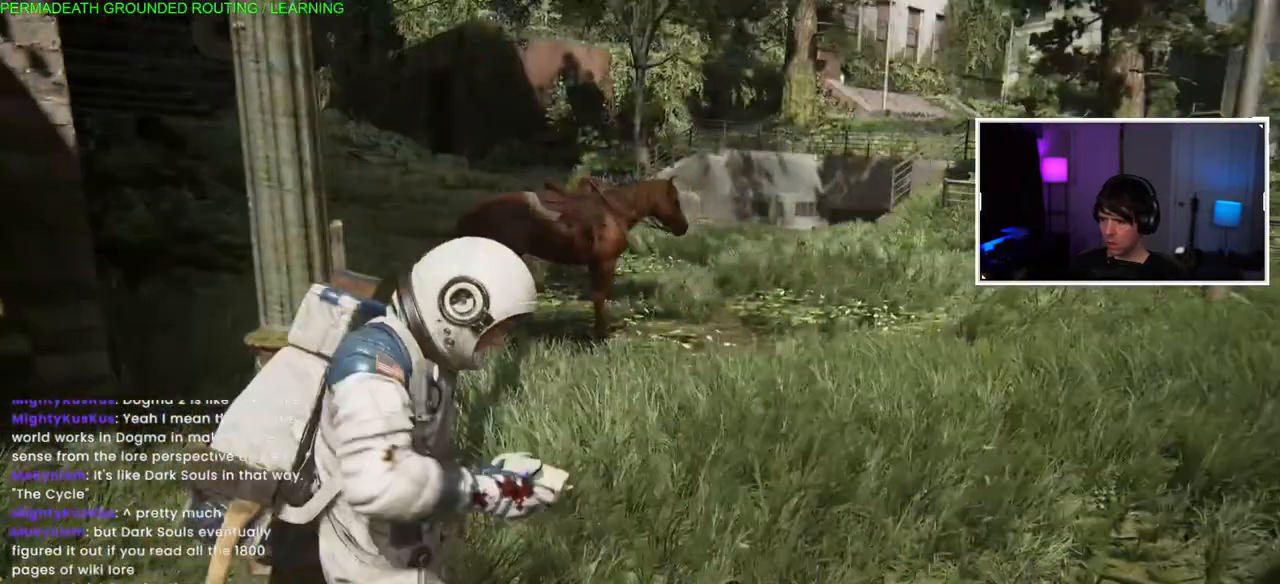
Gameplay with a controller (PlayStation layout); each line is a JSON object with the inputs held at the frame after it (dt_ms = milliseconds from this image to that frame). "events" lists button and stick changes between this image and that frame as [ms after this image, input, new state], when the widget could be followed in between.
{"dt_ms": 500, "buttons": ["L1"], "left_stick": "up", "right_stick": "center", "events": [[100, "right_stick", "center"]]}
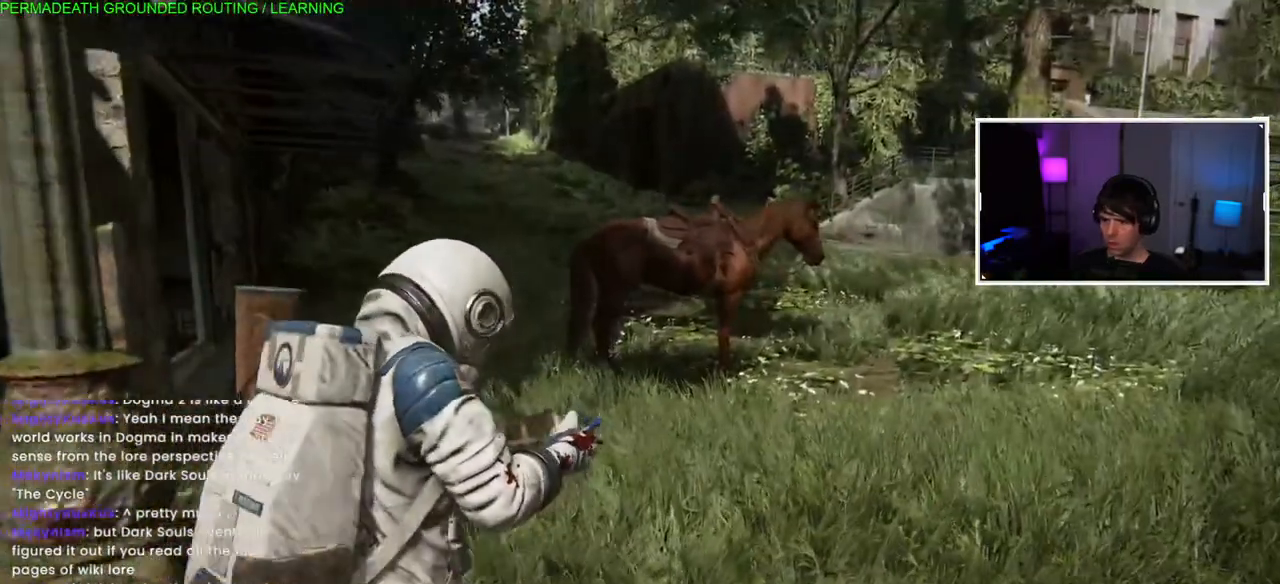
{"dt_ms": 500, "buttons": ["L1"], "left_stick": "up", "right_stick": "center", "events": []}
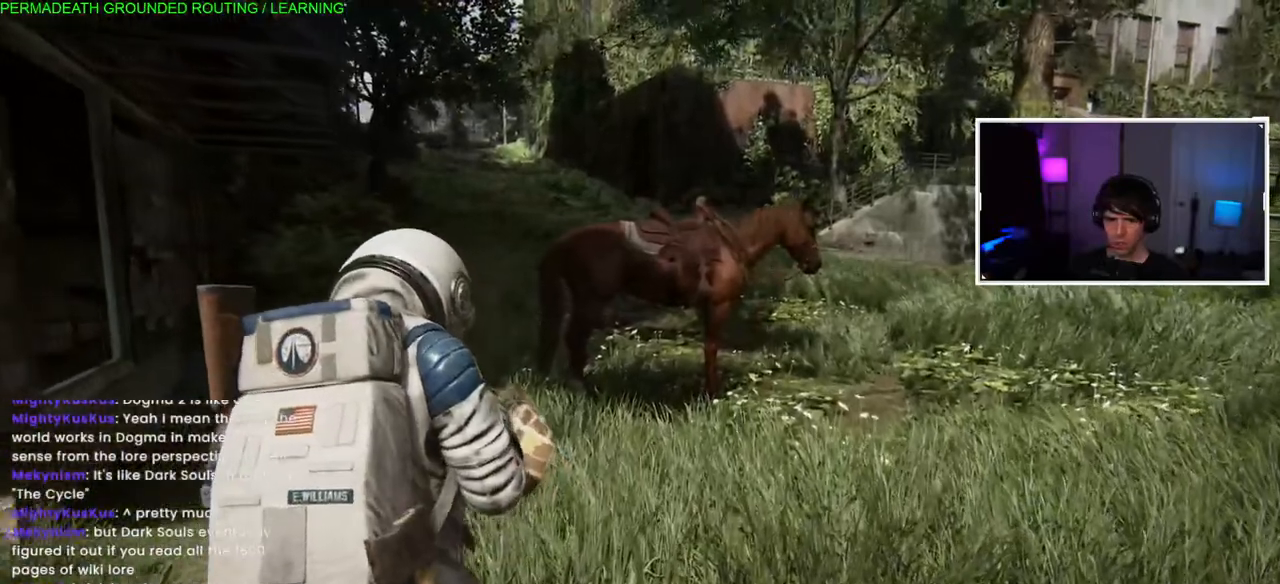
{"dt_ms": 500, "buttons": ["L1"], "left_stick": "up", "right_stick": "center", "events": []}
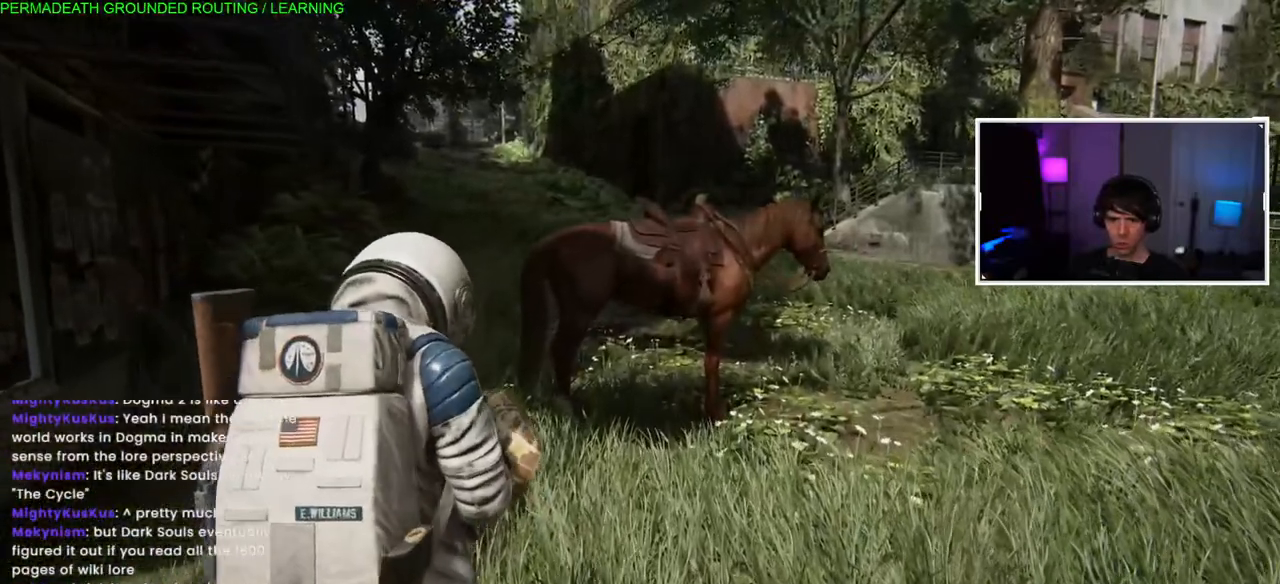
{"dt_ms": 500, "buttons": [], "left_stick": "center", "right_stick": "center", "events": [[417, "L1", "up"], [450, "left_stick", "center"]]}
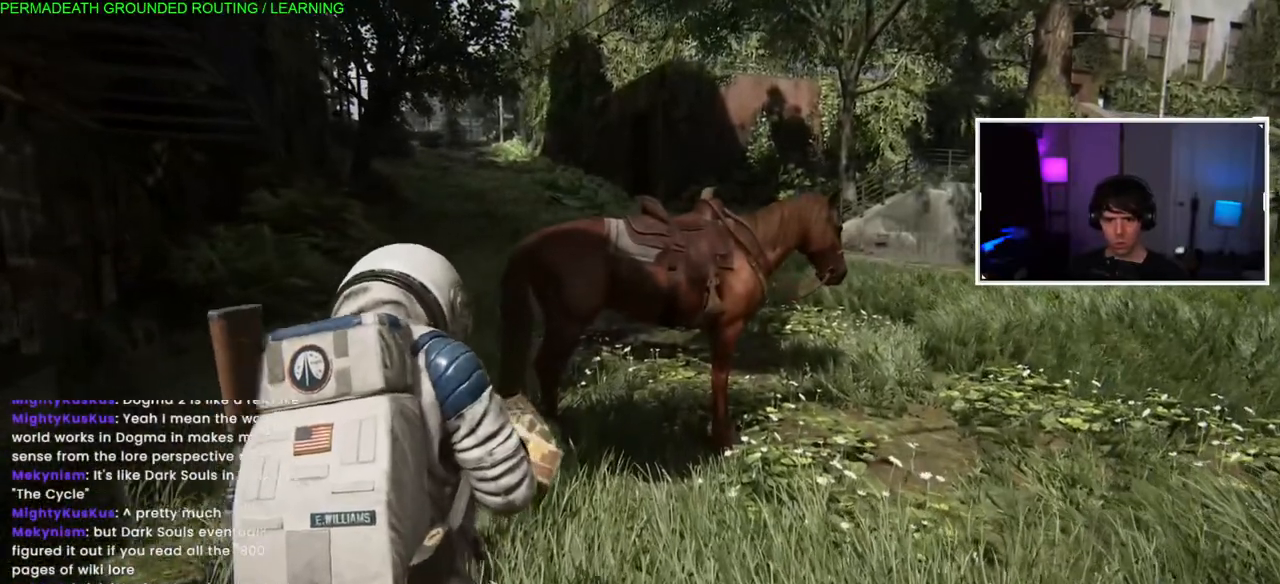
{"dt_ms": 500, "buttons": [], "left_stick": "center", "right_stick": "center", "events": []}
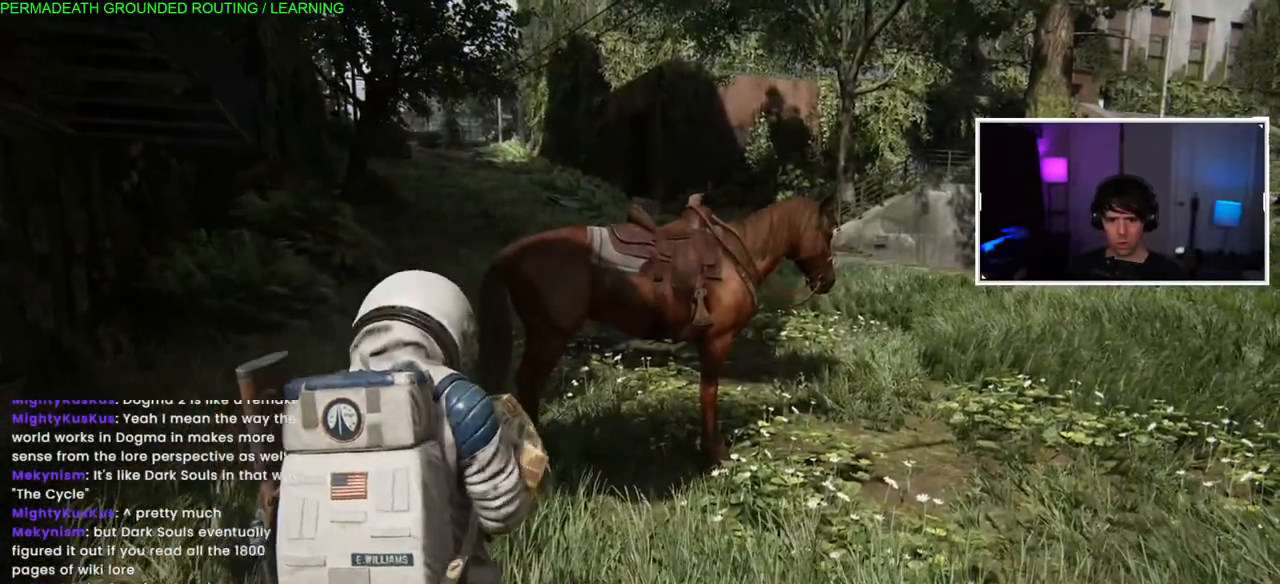
{"dt_ms": 500, "buttons": [], "left_stick": "center", "right_stick": "center", "events": []}
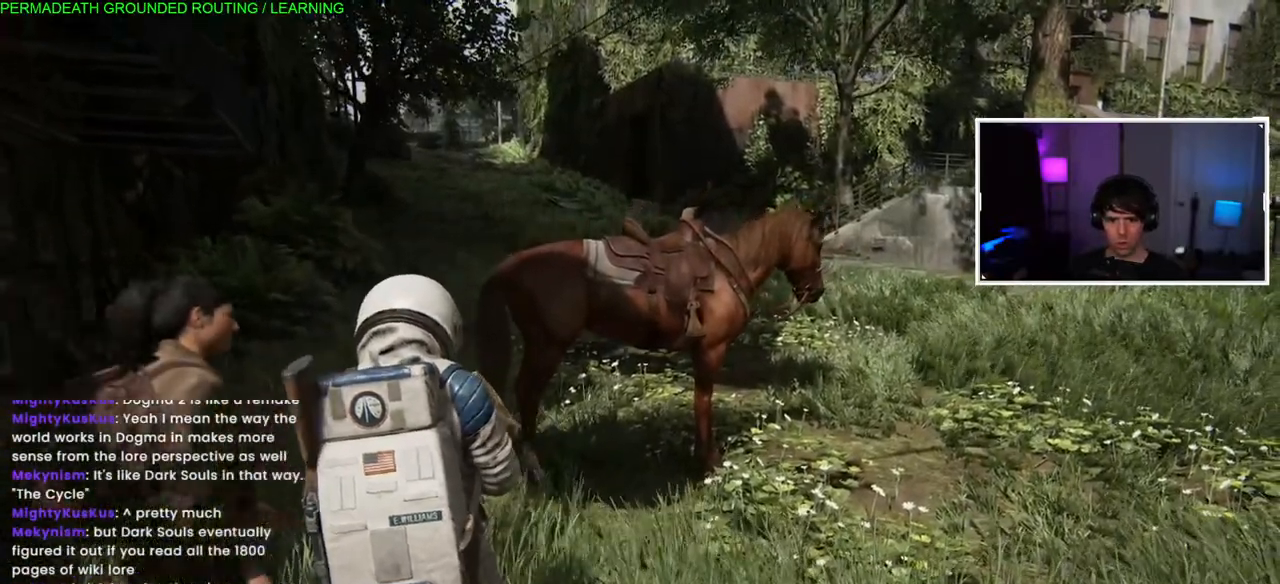
{"dt_ms": 500, "buttons": [], "left_stick": "center", "right_stick": "center", "events": []}
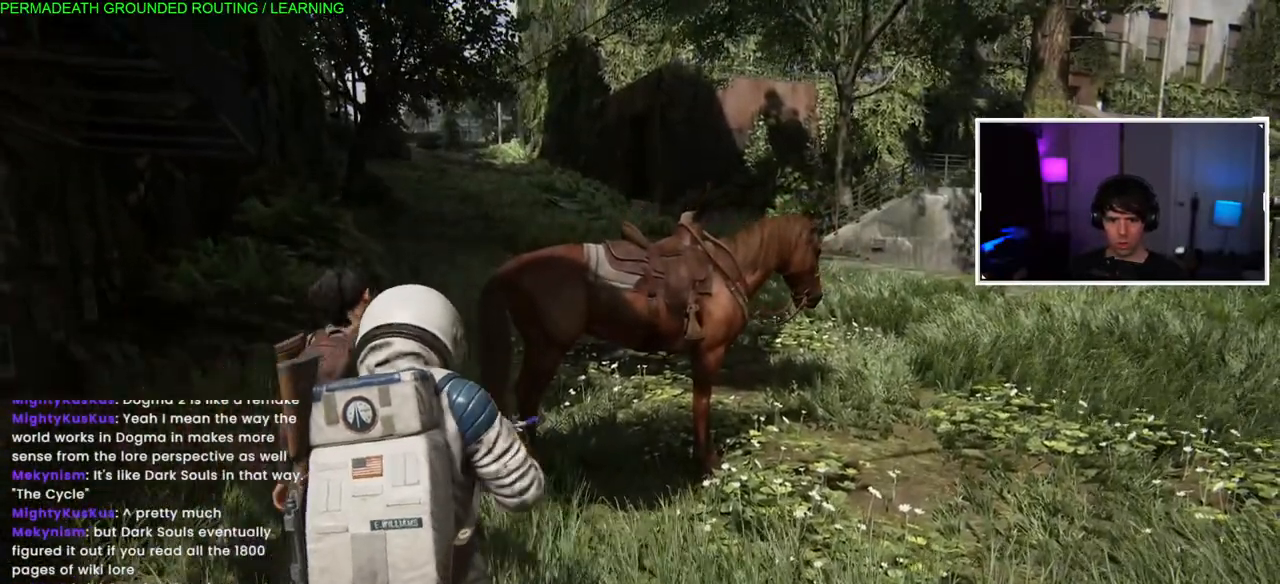
{"dt_ms": 500, "buttons": [], "left_stick": "center", "right_stick": "center", "events": []}
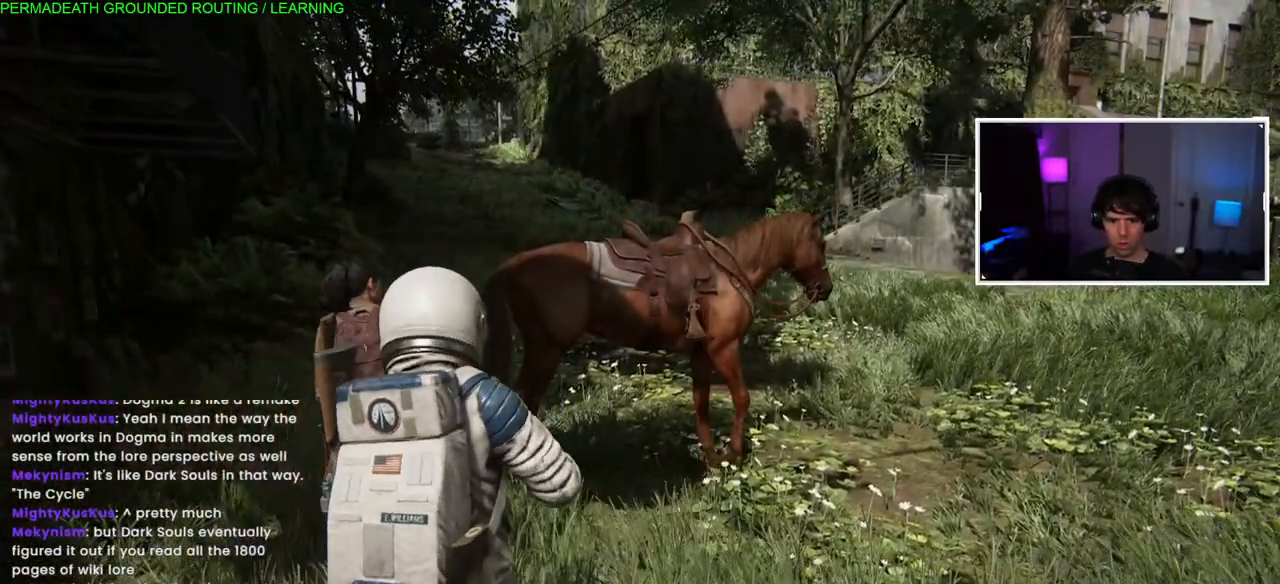
{"dt_ms": 500, "buttons": [], "left_stick": "center", "right_stick": "center", "events": []}
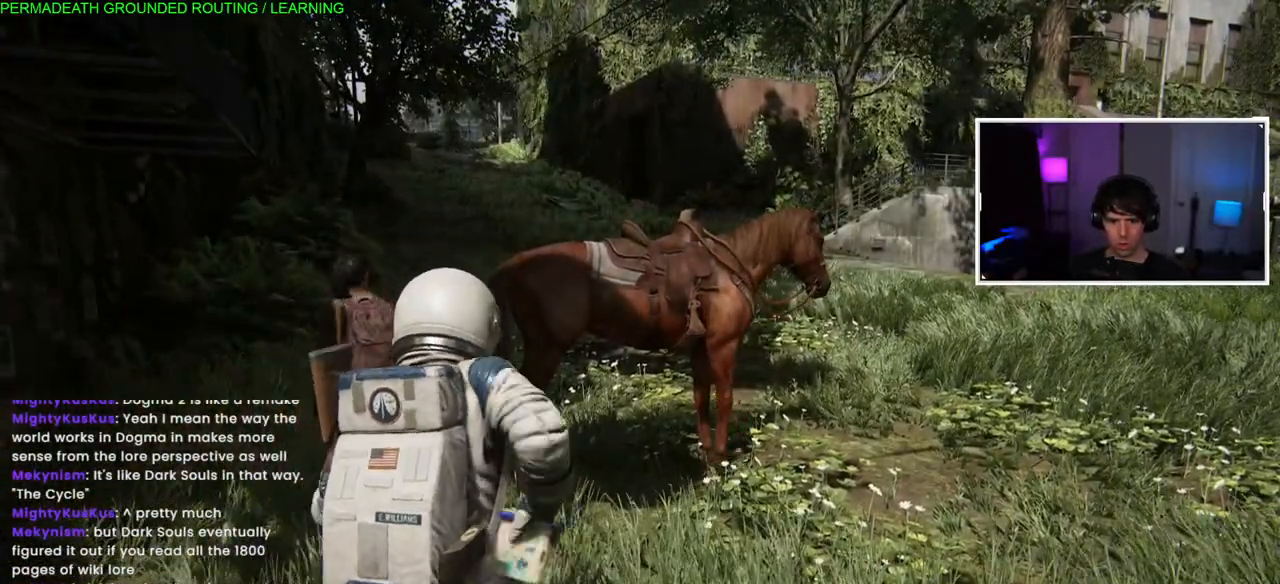
{"dt_ms": 500, "buttons": [], "left_stick": "center", "right_stick": "center", "events": []}
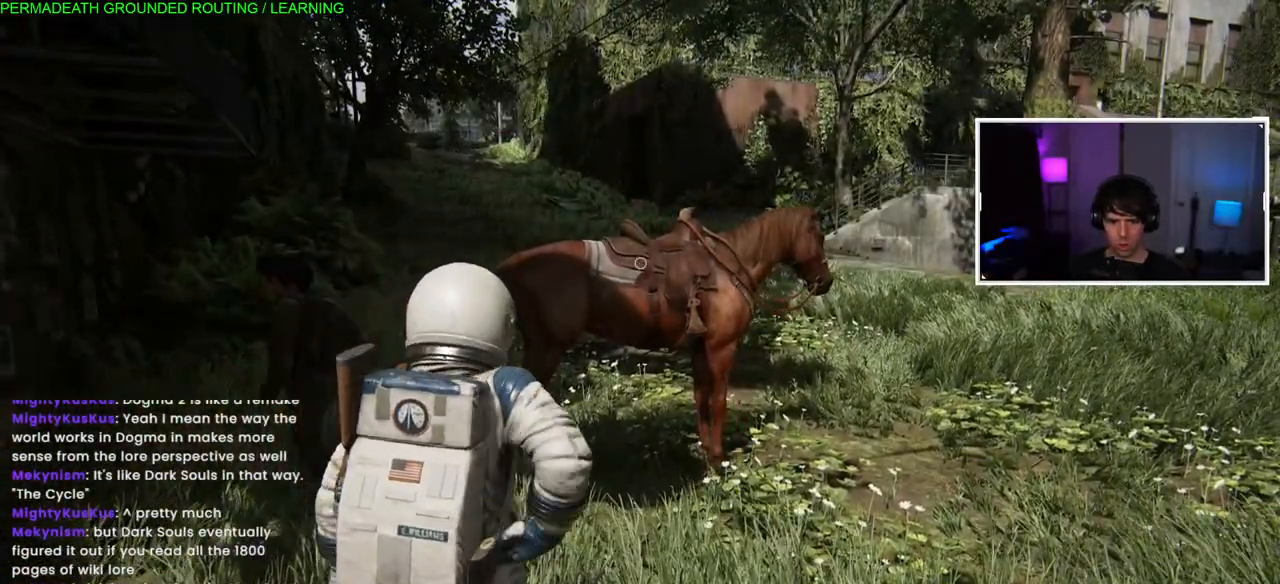
{"dt_ms": 500, "buttons": [], "left_stick": "center", "right_stick": "center", "events": []}
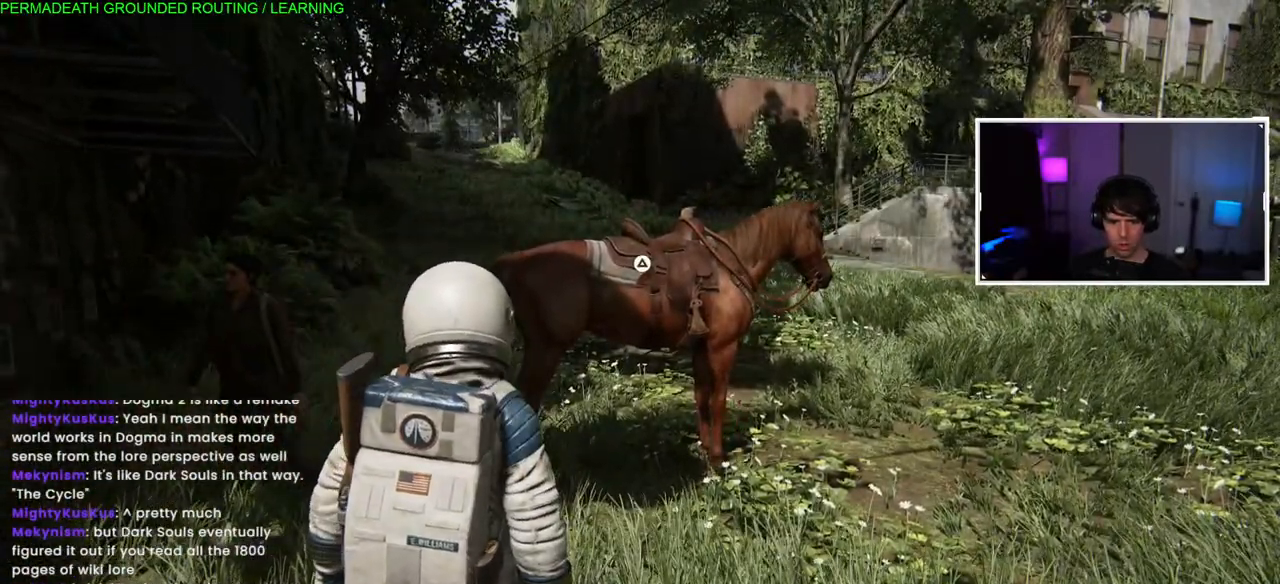
{"dt_ms": 500, "buttons": [], "left_stick": "center", "right_stick": "center", "events": []}
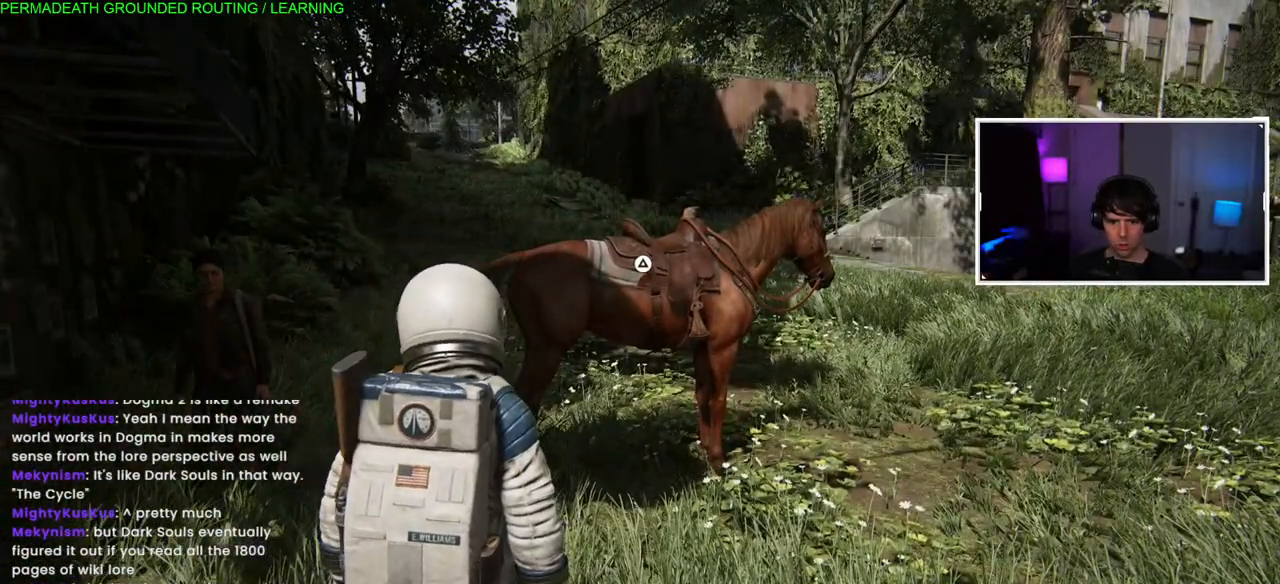
{"dt_ms": 500, "buttons": [], "left_stick": "up", "right_stick": "center", "events": [[233, "left_stick", "up"]]}
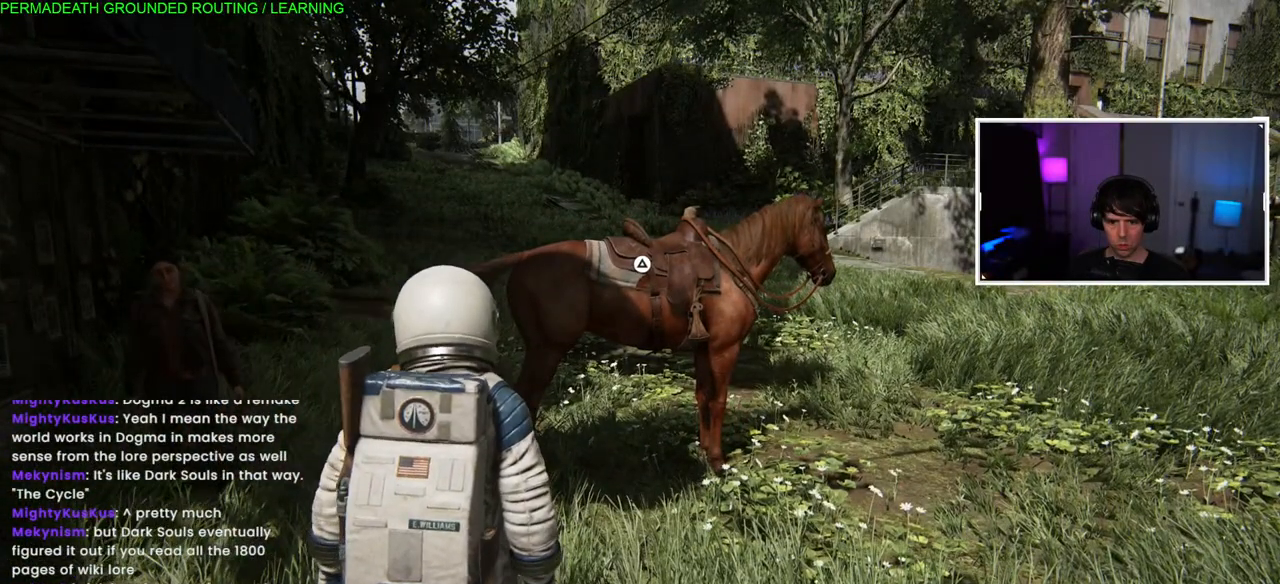
{"dt_ms": 500, "buttons": [], "left_stick": "up", "right_stick": "center", "events": []}
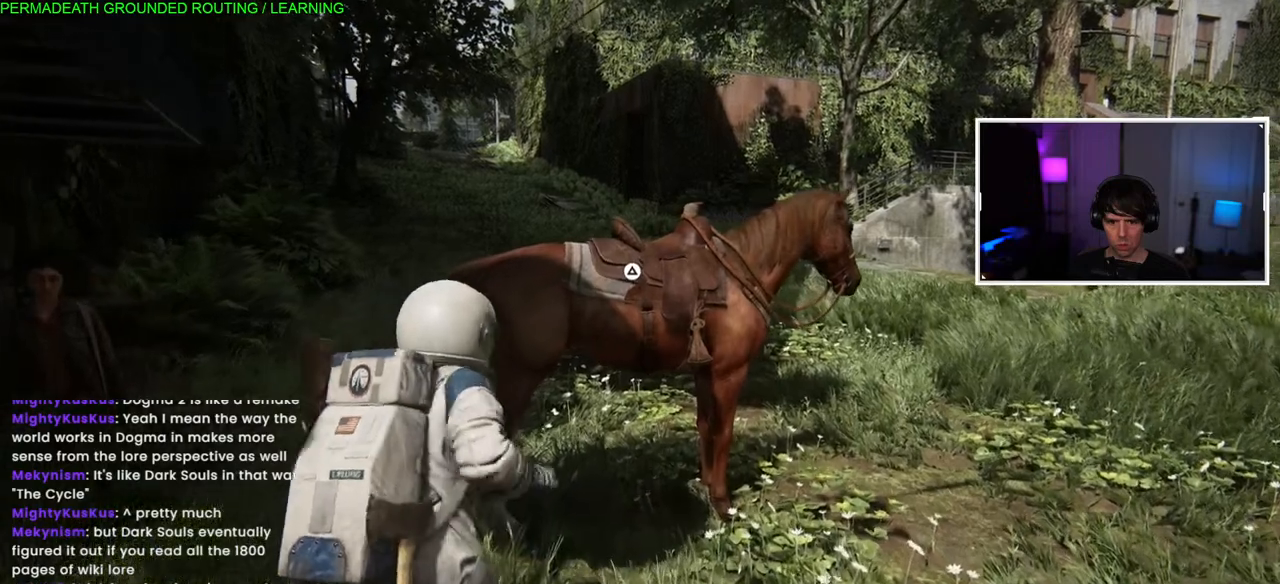
{"dt_ms": 500, "buttons": [], "left_stick": "up", "right_stick": "center", "events": []}
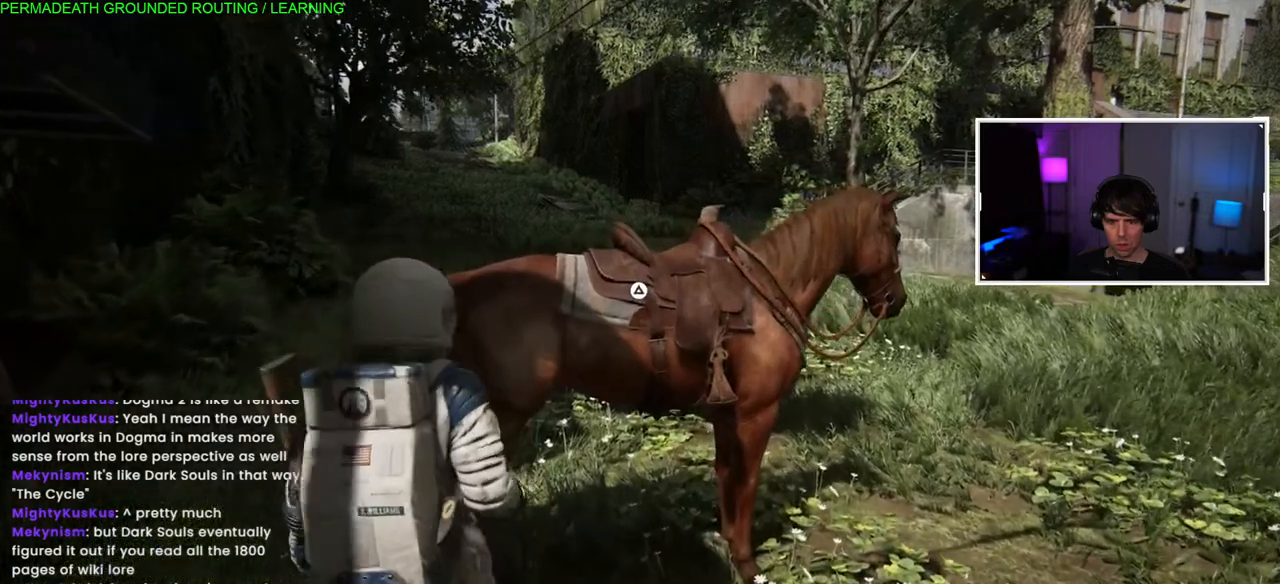
{"dt_ms": 500, "buttons": [], "left_stick": "up", "right_stick": "center", "events": []}
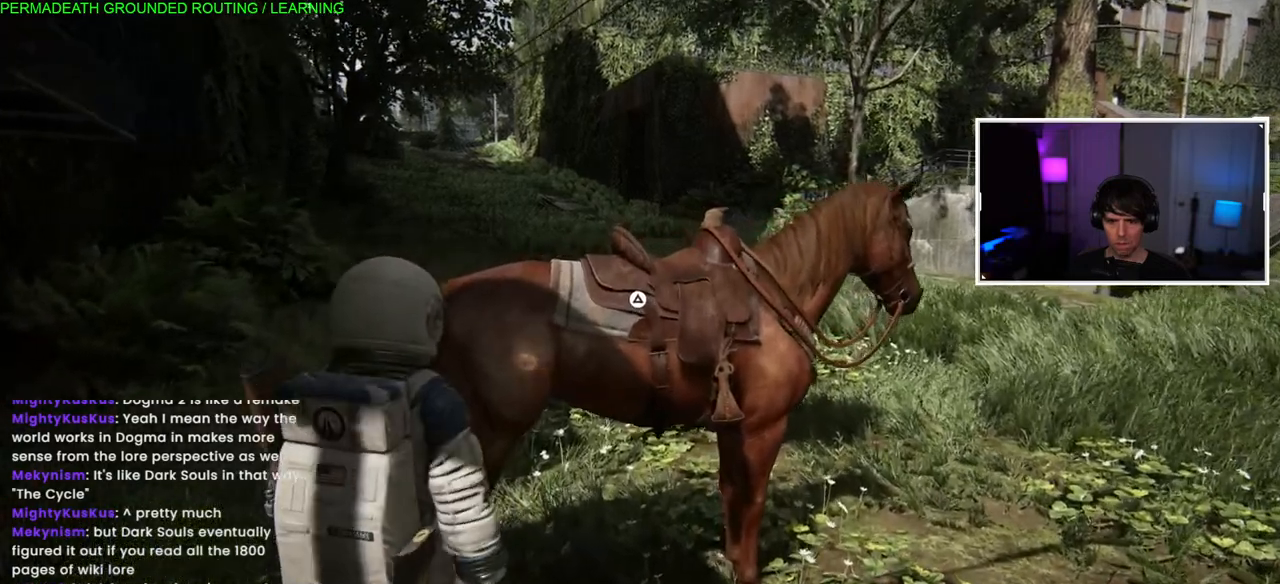
{"dt_ms": 500, "buttons": [], "left_stick": "up", "right_stick": "center", "events": []}
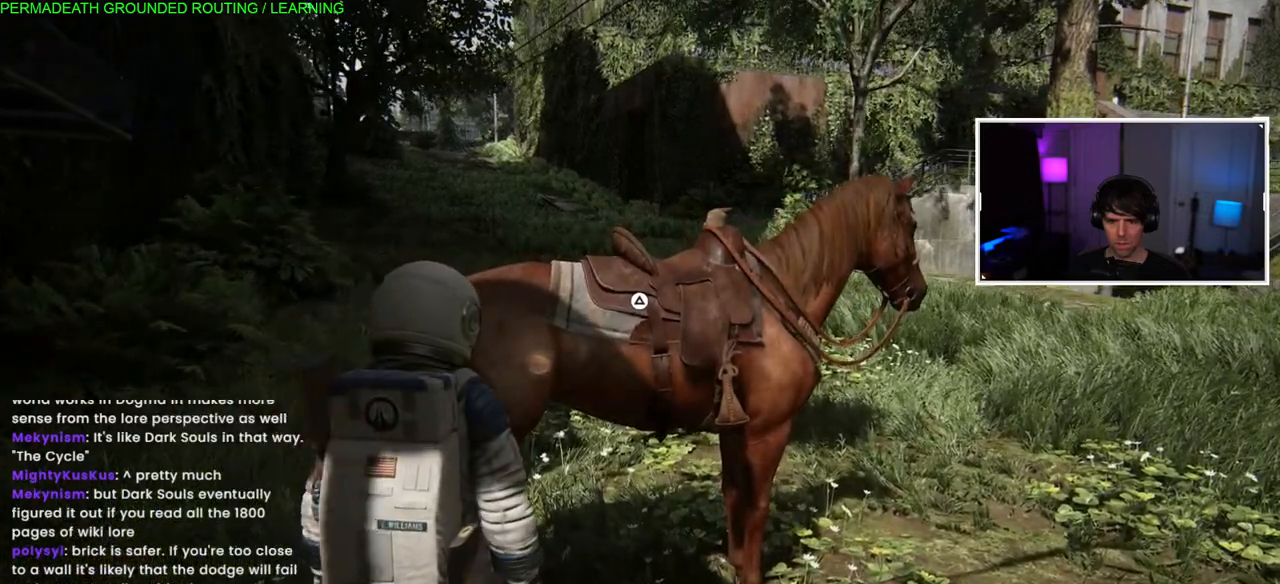
{"dt_ms": 500, "buttons": [], "left_stick": "up", "right_stick": "center"}
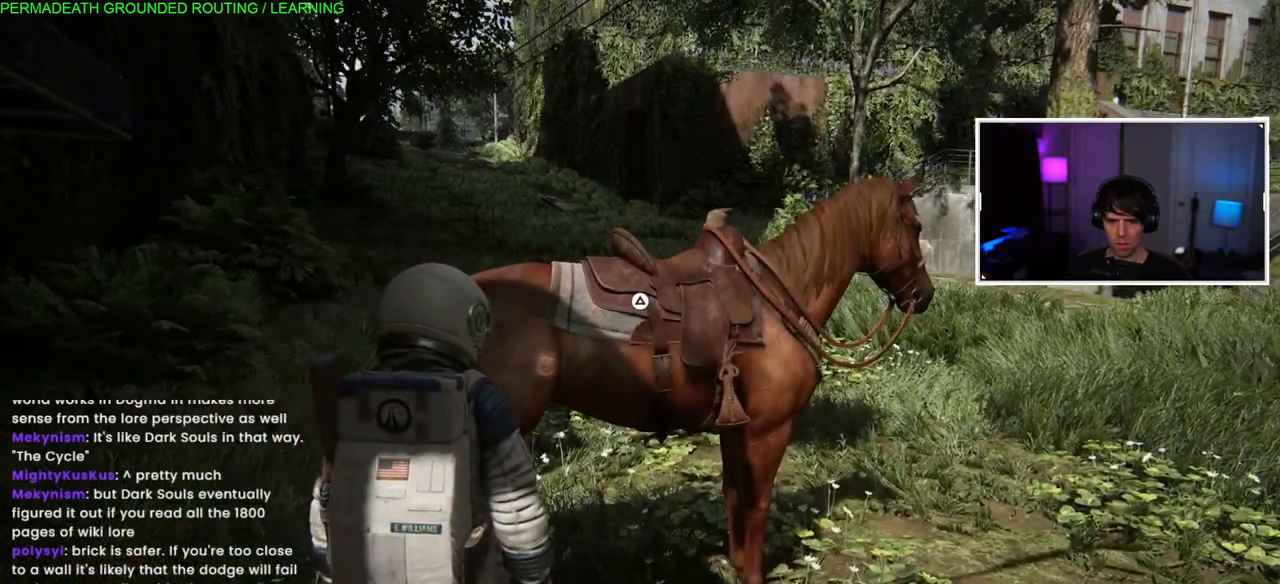
{"dt_ms": 1000, "buttons": [], "left_stick": "up", "right_stick": "center"}
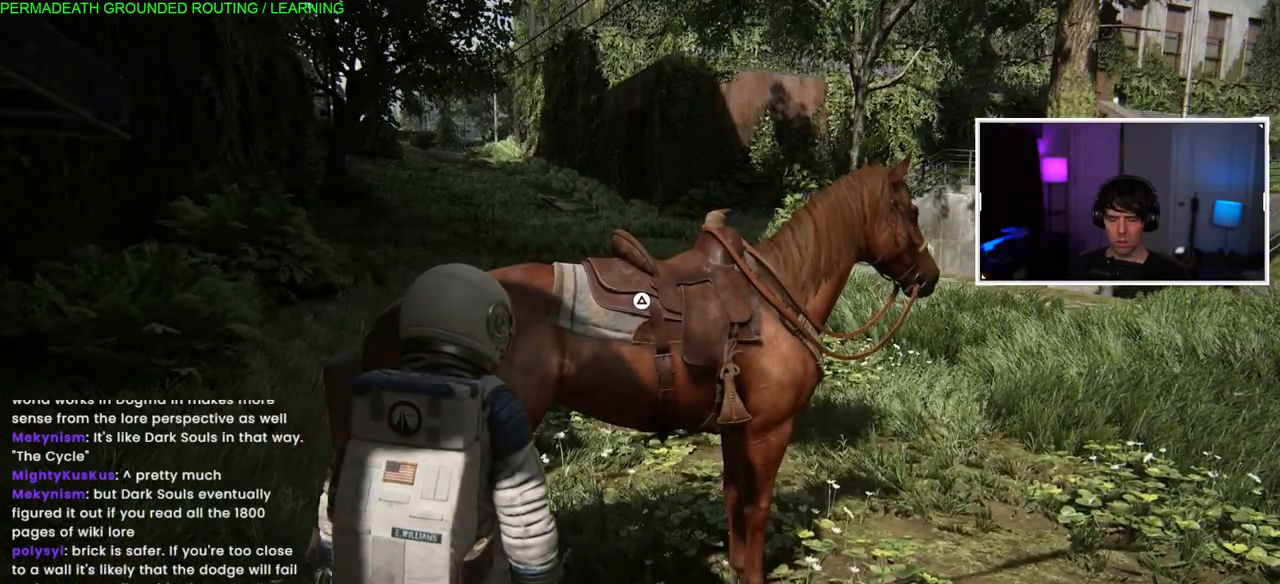
{"dt_ms": 500, "buttons": [], "left_stick": "up", "right_stick": "center", "events": []}
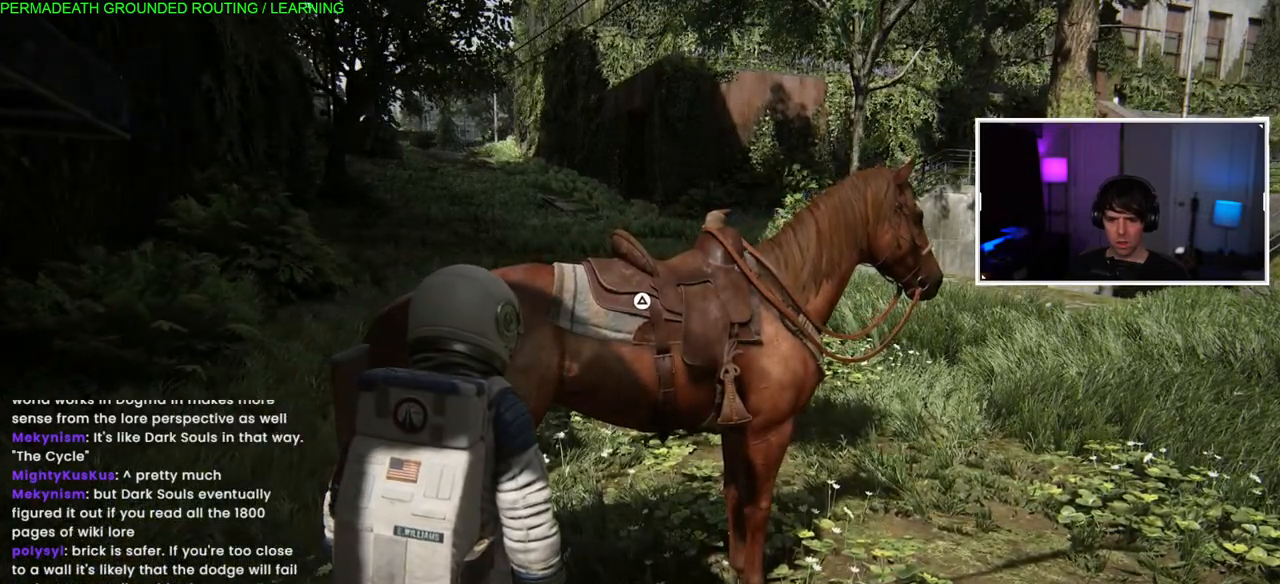
{"dt_ms": 500, "buttons": [], "left_stick": "up", "right_stick": "center", "events": []}
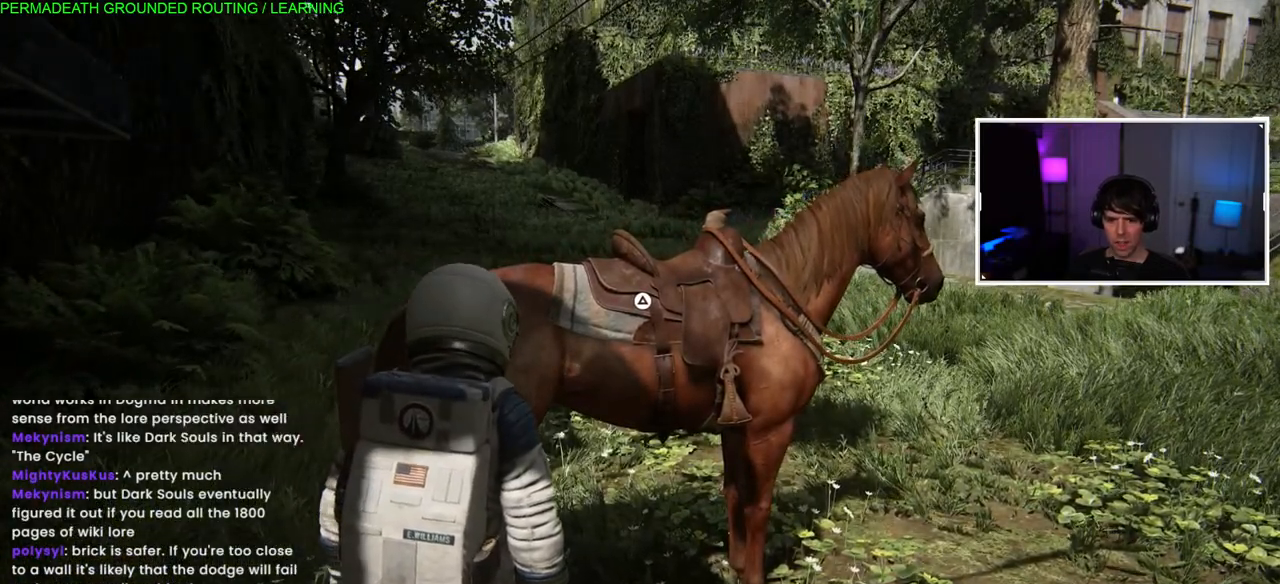
{"dt_ms": 500, "buttons": [], "left_stick": "up", "right_stick": "center", "events": []}
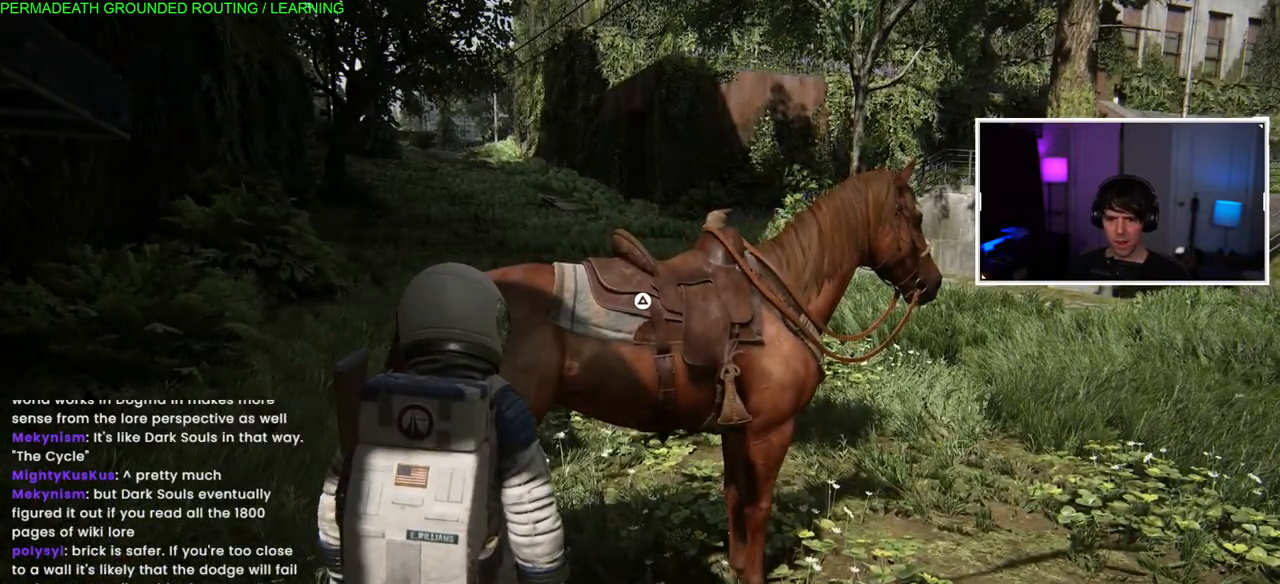
{"dt_ms": 500, "buttons": [], "left_stick": "up", "right_stick": "center", "events": []}
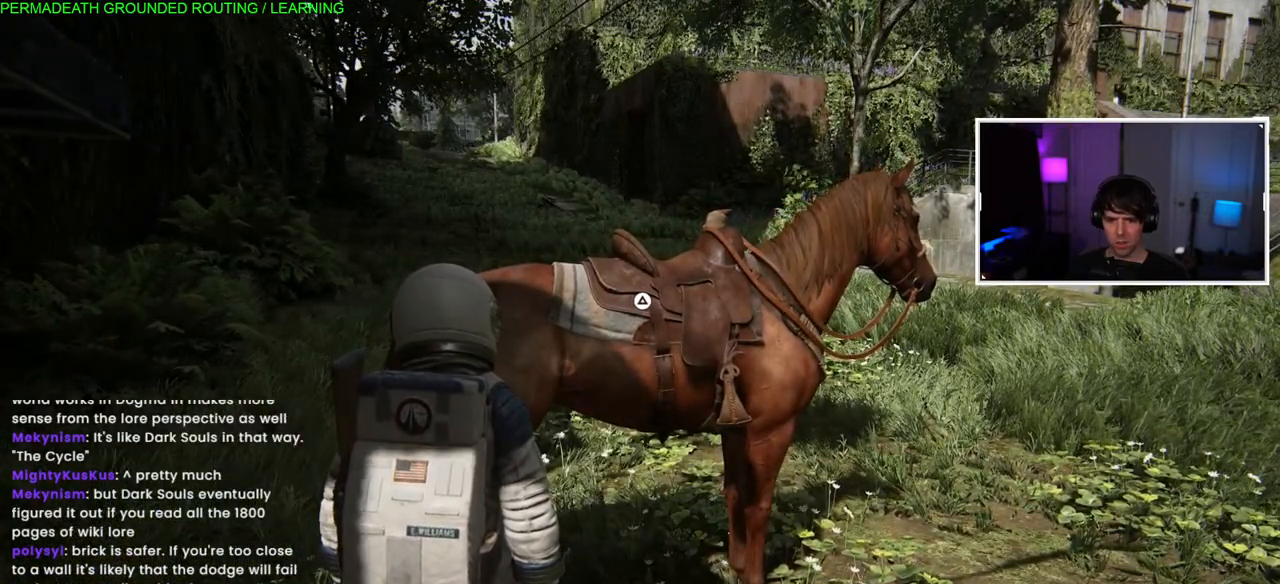
{"dt_ms": 1000, "buttons": [], "left_stick": "center", "right_stick": "center"}